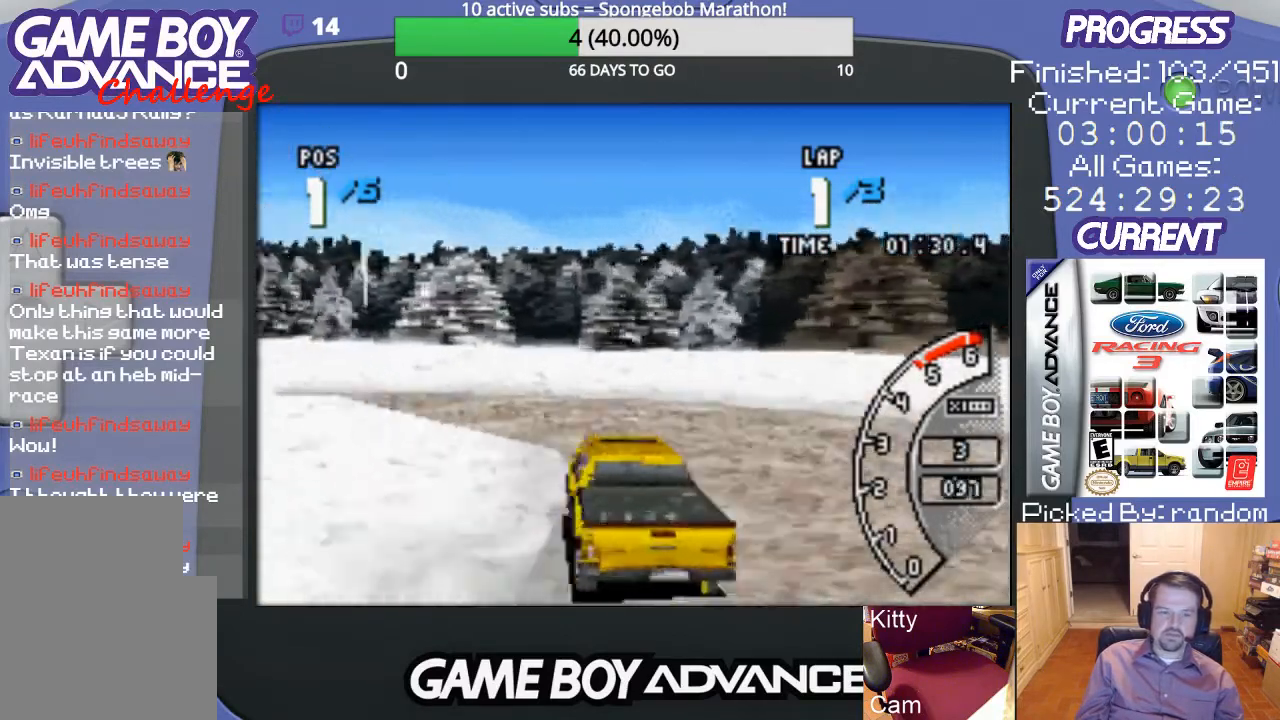
Gameplay with a controller (Nintendo layout); each line is a JSON object with the inputs held at the frame after it. "events" lists button and stick changes between this image and that frame as [ms after this image, input, new state], when the widget could be followed in between. Not read: L3 R3.
{"buttons": ["A", "DPAD_LEFT"], "events": []}
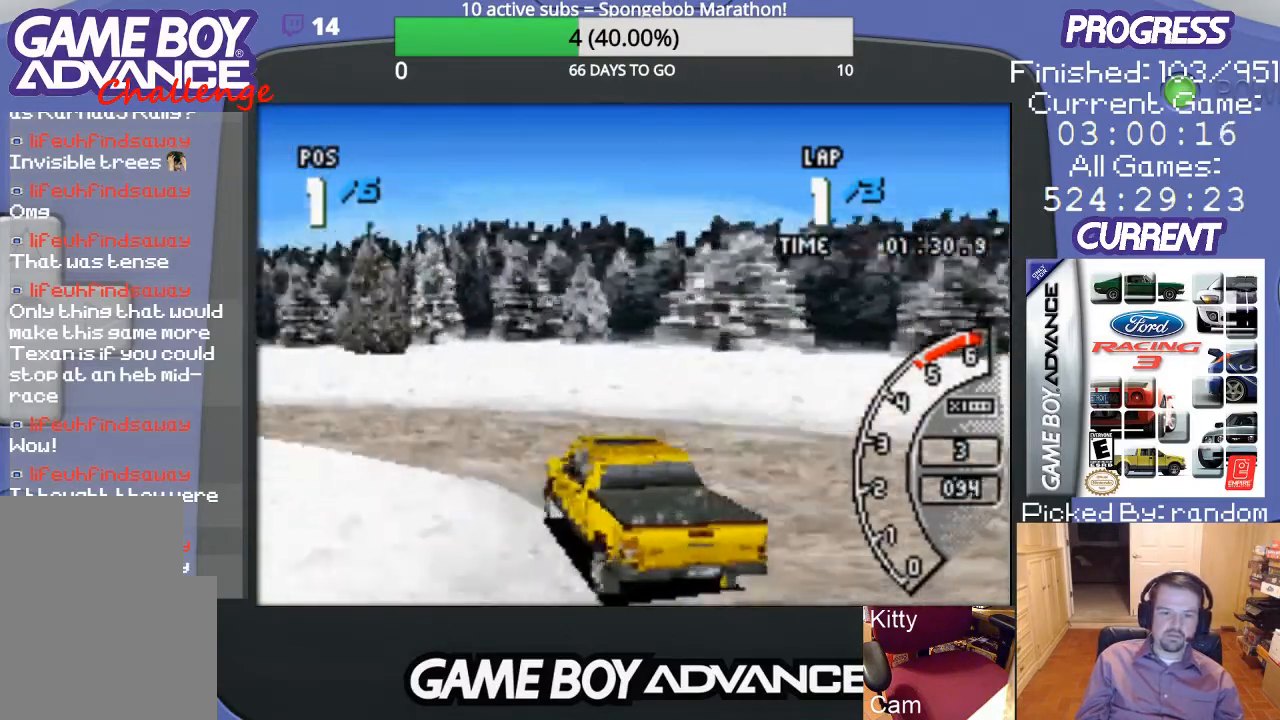
{"buttons": ["A", "DPAD_LEFT"], "events": []}
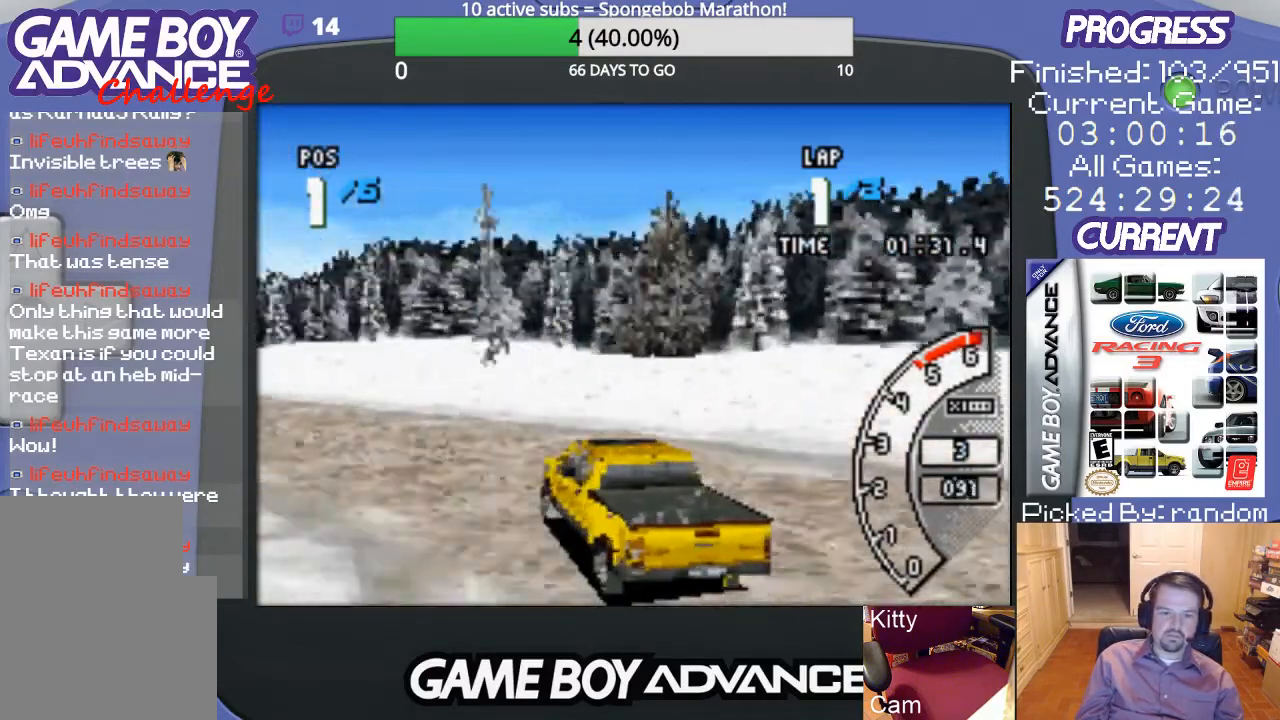
{"buttons": ["A"], "events": [[433, "DPAD_LEFT", "up"]]}
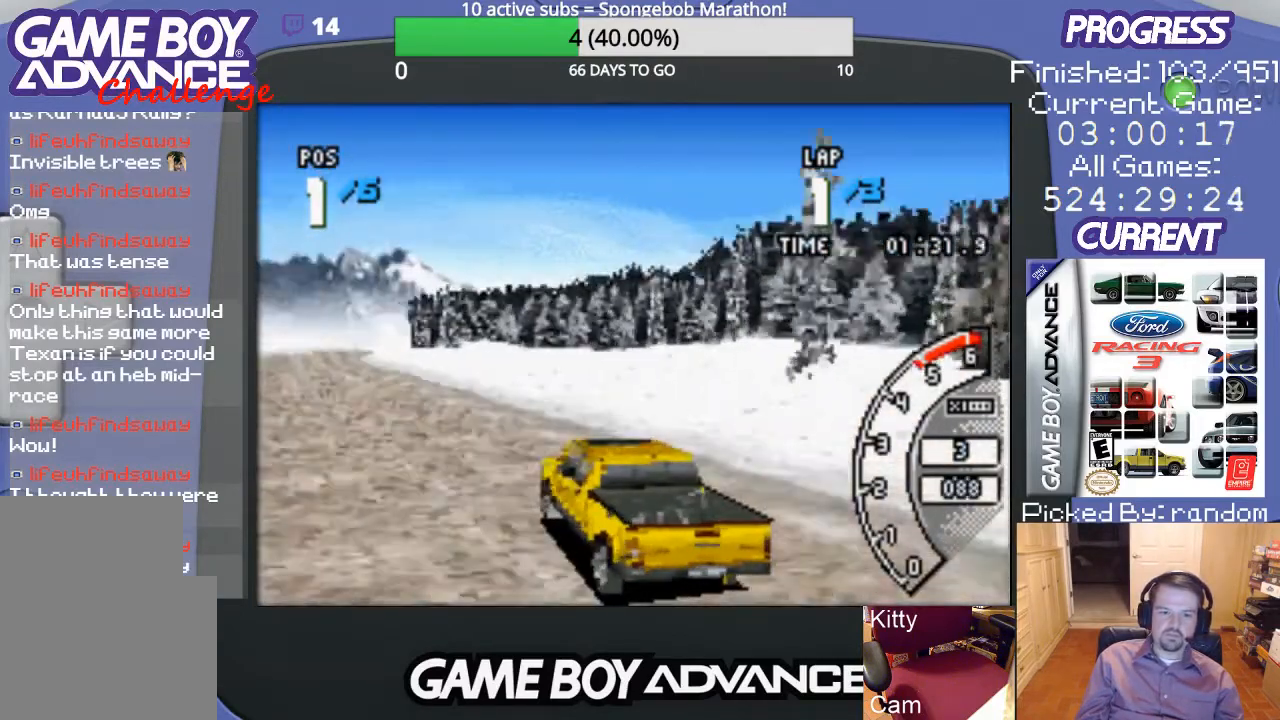
{"buttons": ["A"], "events": []}
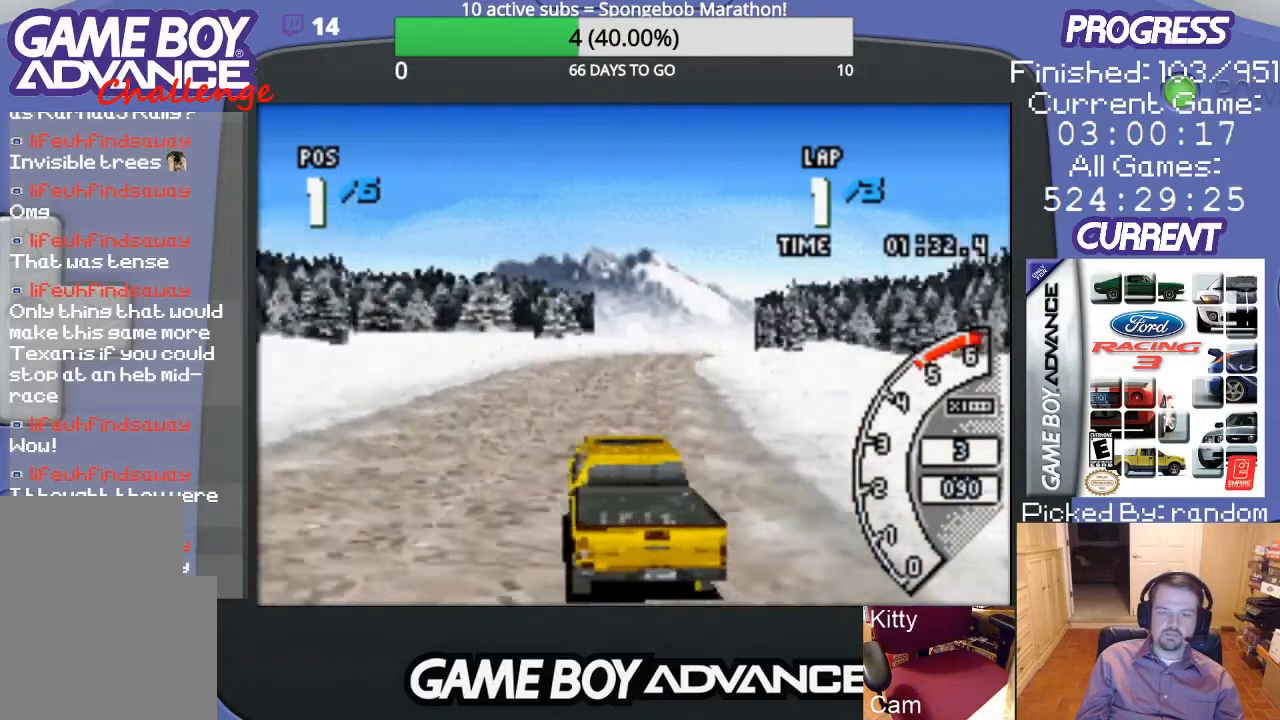
{"buttons": ["A", "DPAD_RIGHT"], "events": [[267, "DPAD_RIGHT", "down"]]}
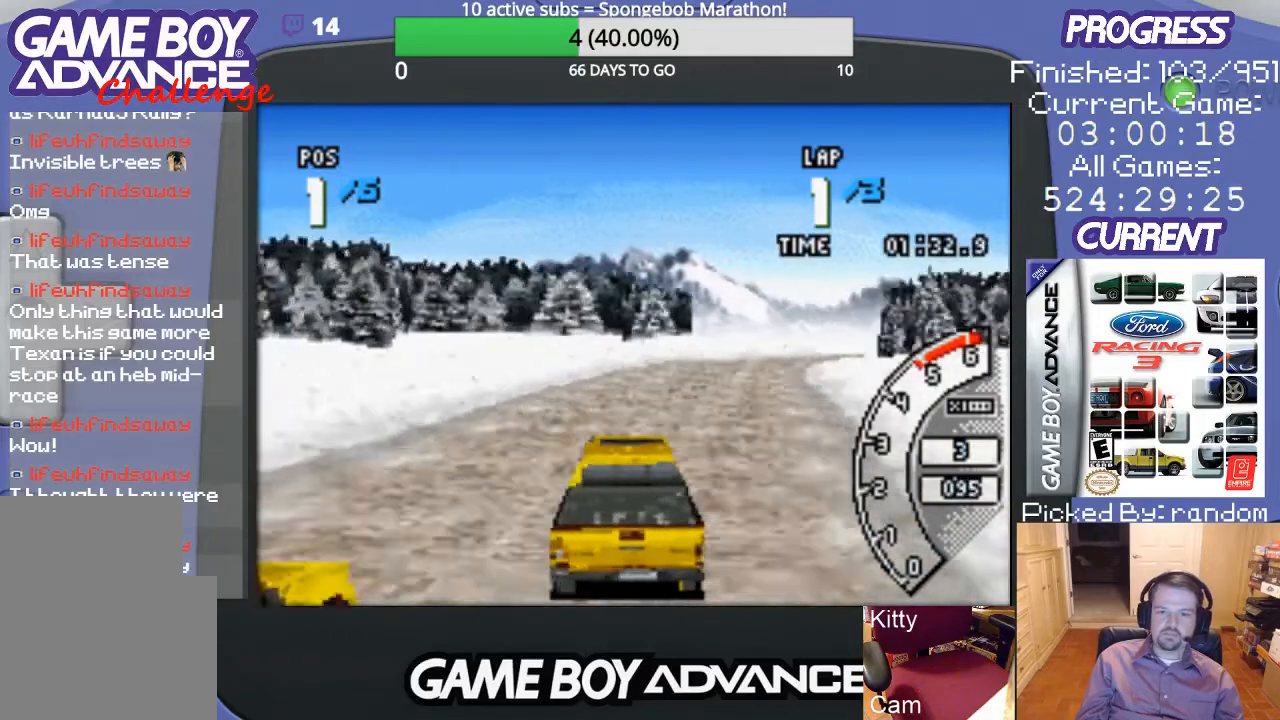
{"buttons": ["A"], "events": [[33, "DPAD_RIGHT", "up"], [233, "DPAD_RIGHT", "down"], [367, "DPAD_RIGHT", "up"]]}
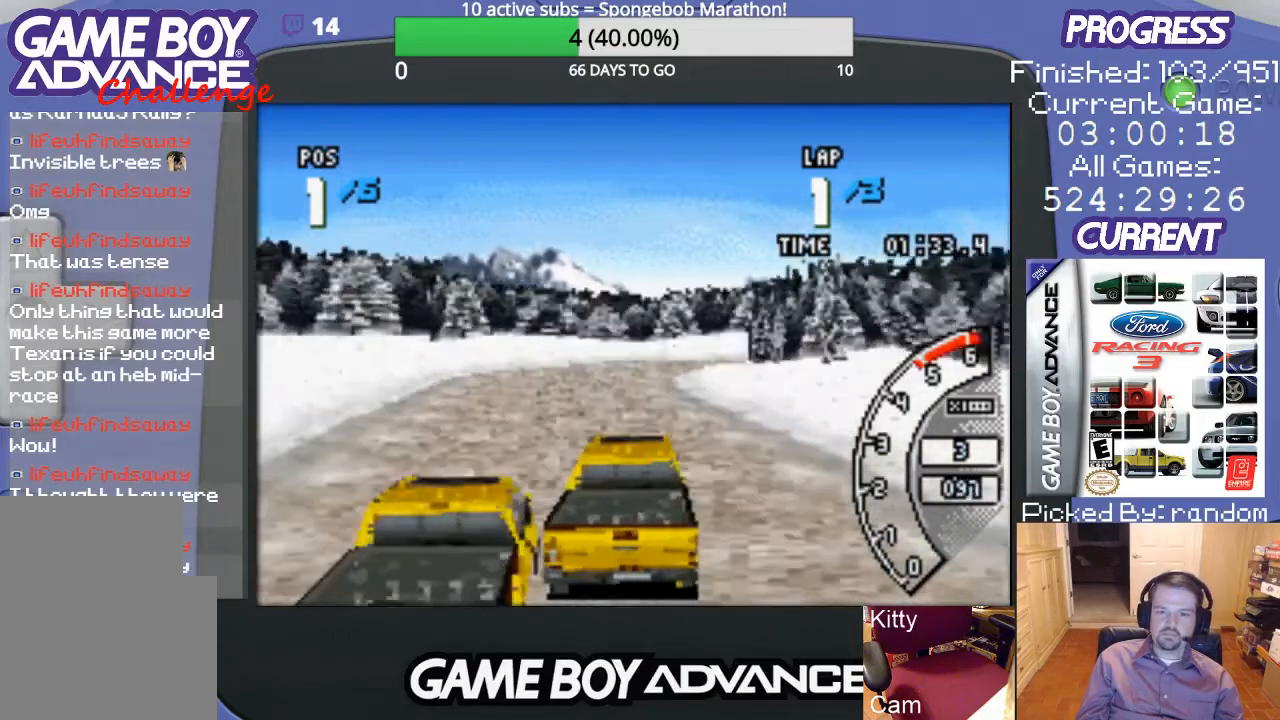
{"buttons": ["A"], "events": []}
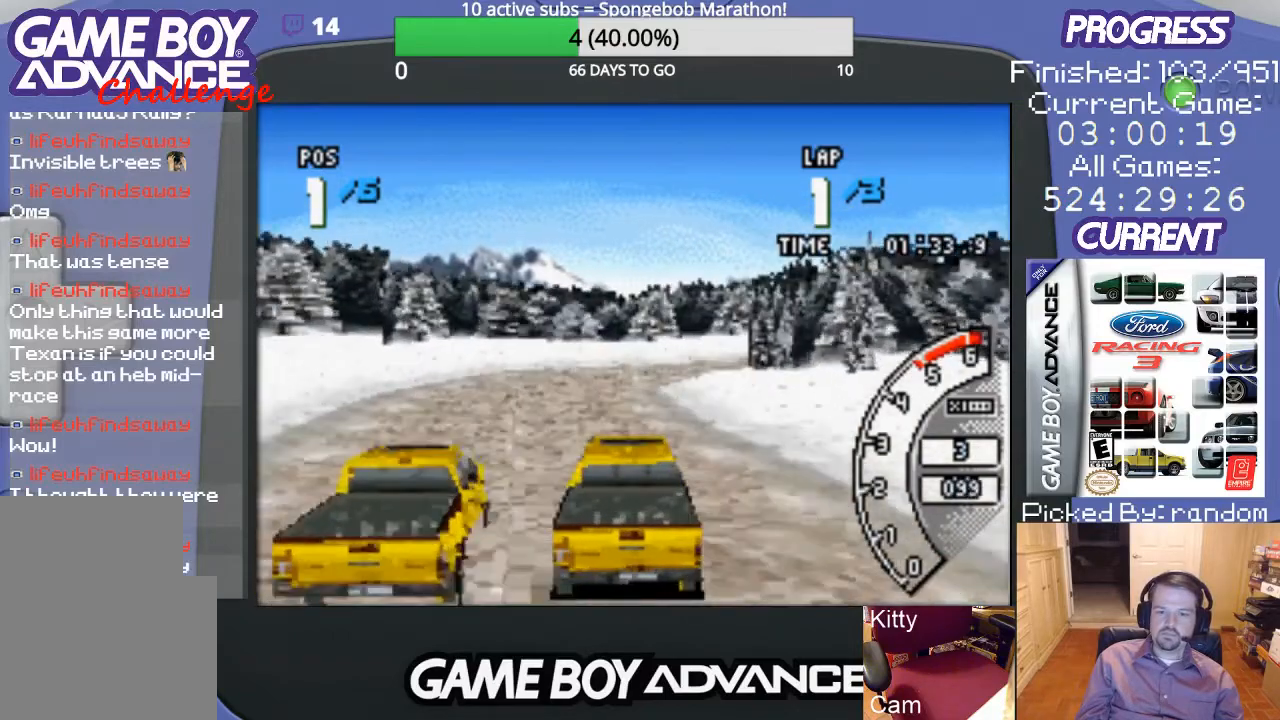
{"buttons": ["A"], "events": [[33, "DPAD_RIGHT", "down"], [267, "DPAD_RIGHT", "up"]]}
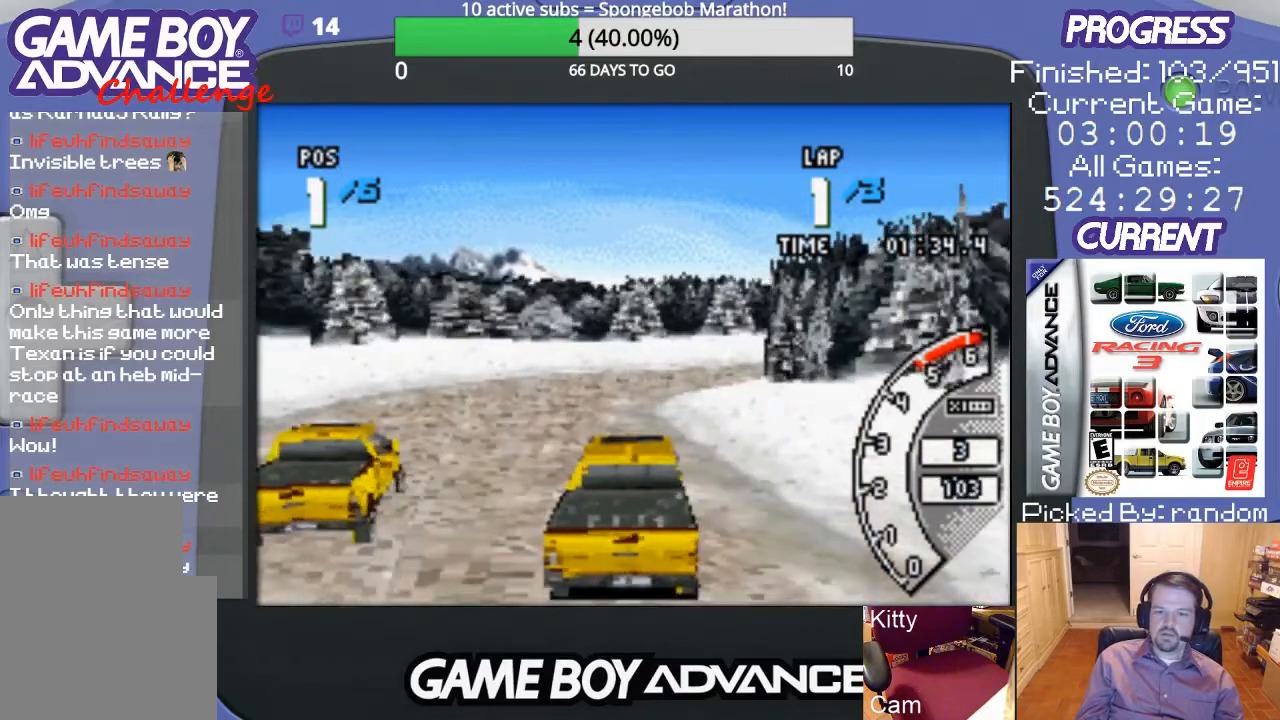
{"buttons": ["A", "DPAD_RIGHT"], "events": [[267, "DPAD_RIGHT", "down"]]}
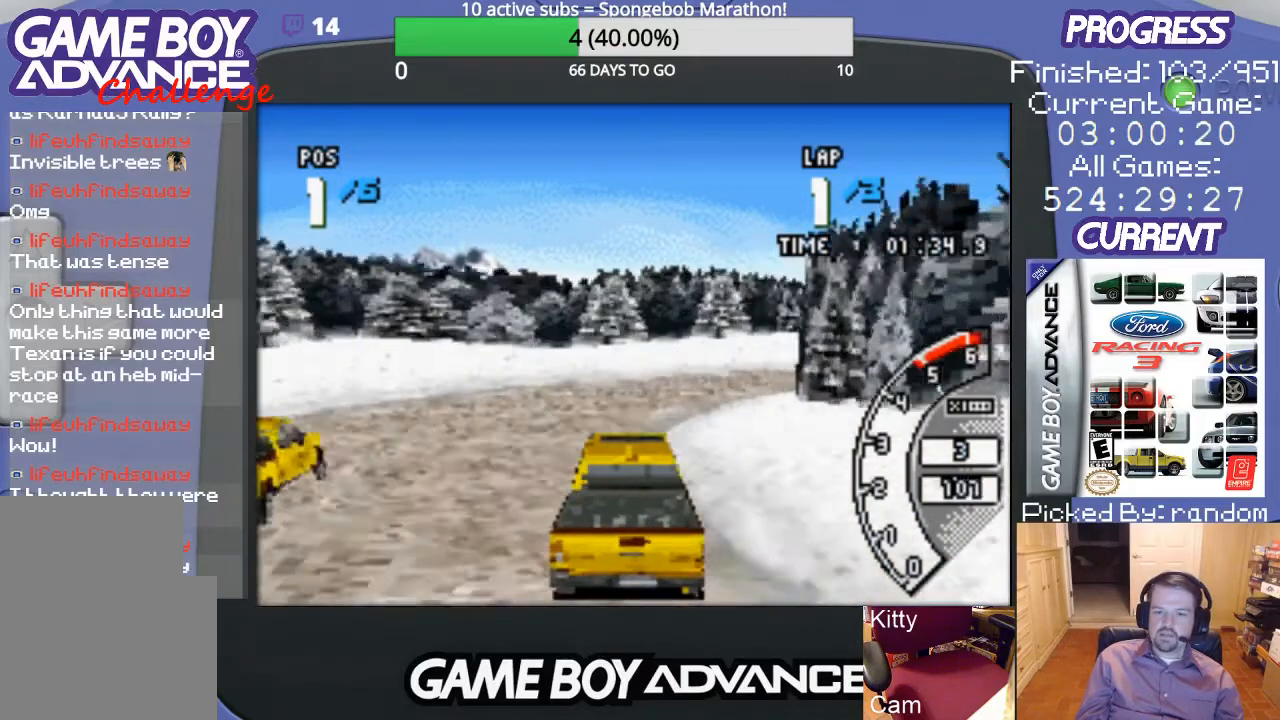
{"buttons": ["DPAD_RIGHT"], "events": [[67, "DPAD_RIGHT", "up"], [167, "DPAD_RIGHT", "down"], [400, "A", "up"]]}
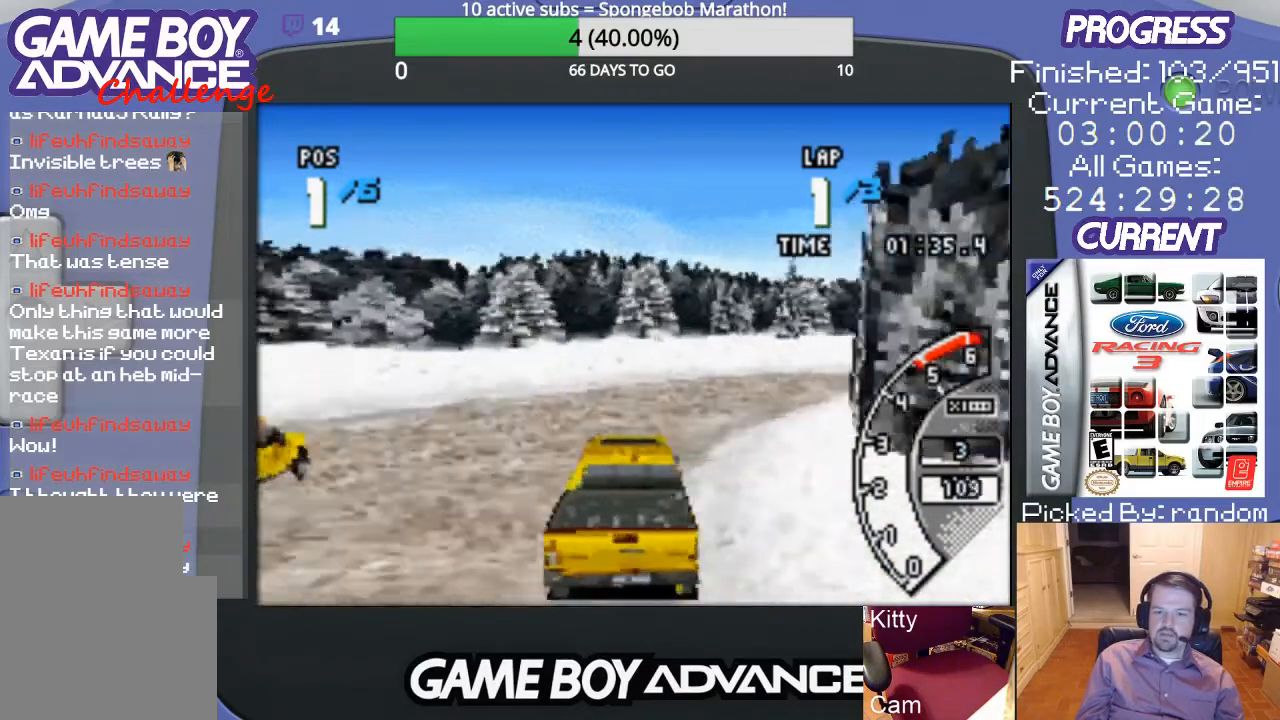
{"buttons": ["A"], "events": [[33, "A", "down"], [500, "DPAD_RIGHT", "up"]]}
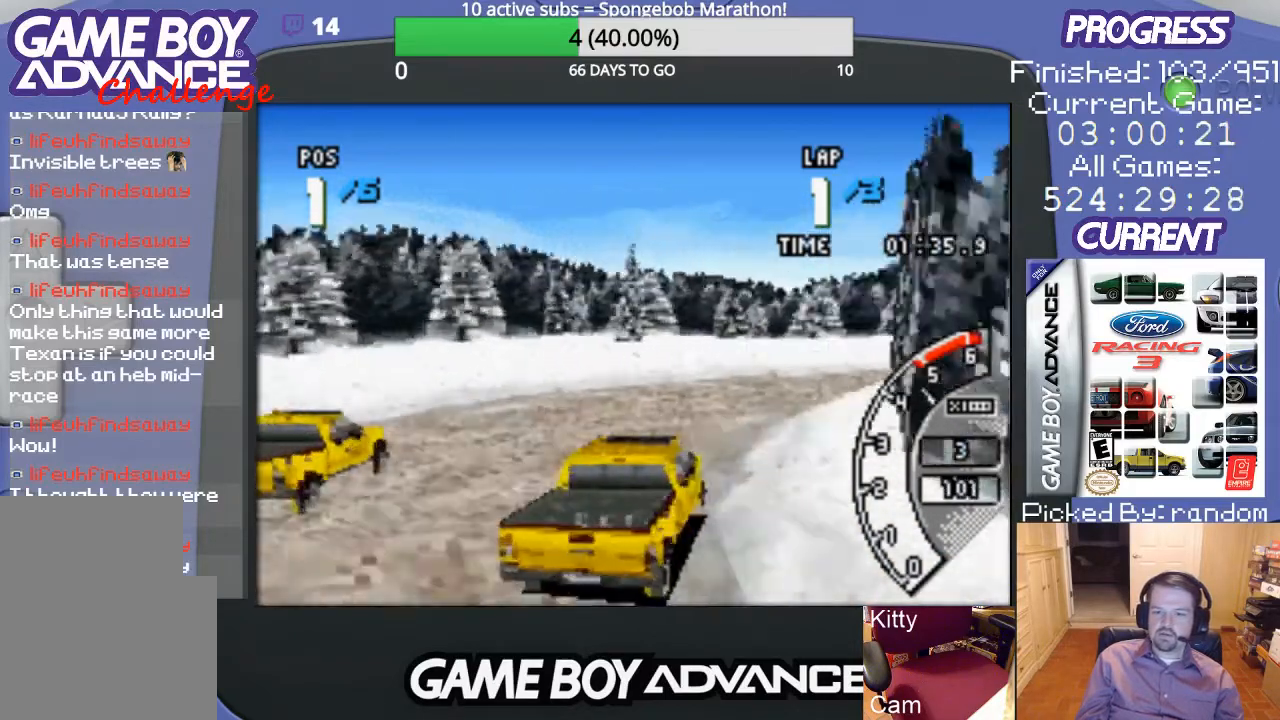
{"buttons": ["A", "DPAD_RIGHT"], "events": [[467, "DPAD_RIGHT", "down"]]}
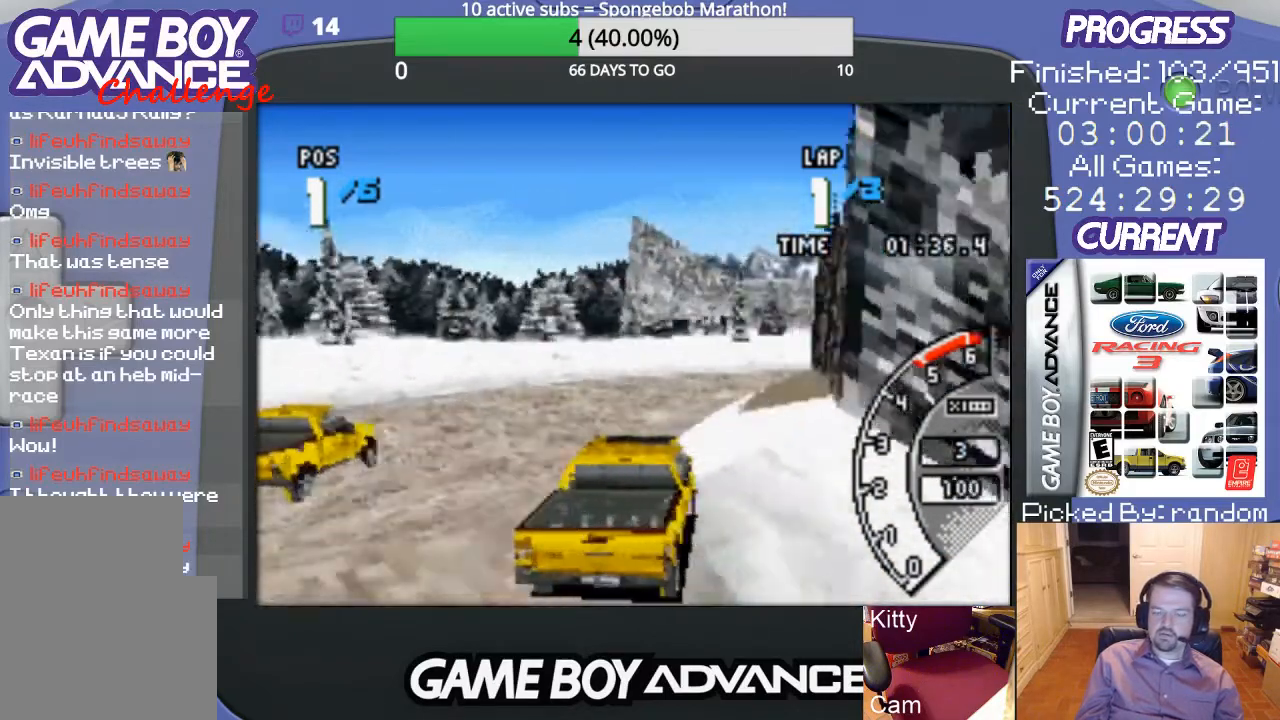
{"buttons": ["A"], "events": [[333, "DPAD_RIGHT", "up"]]}
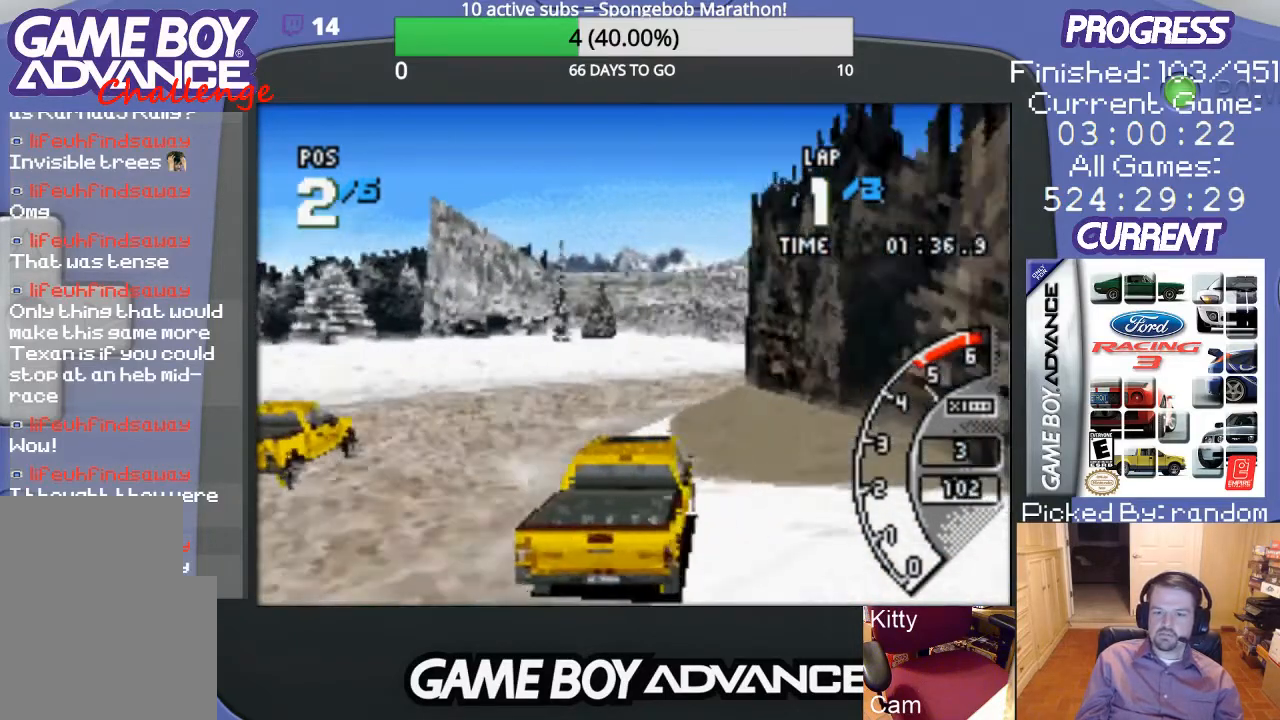
{"buttons": ["A", "DPAD_RIGHT"], "events": [[200, "DPAD_RIGHT", "down"]]}
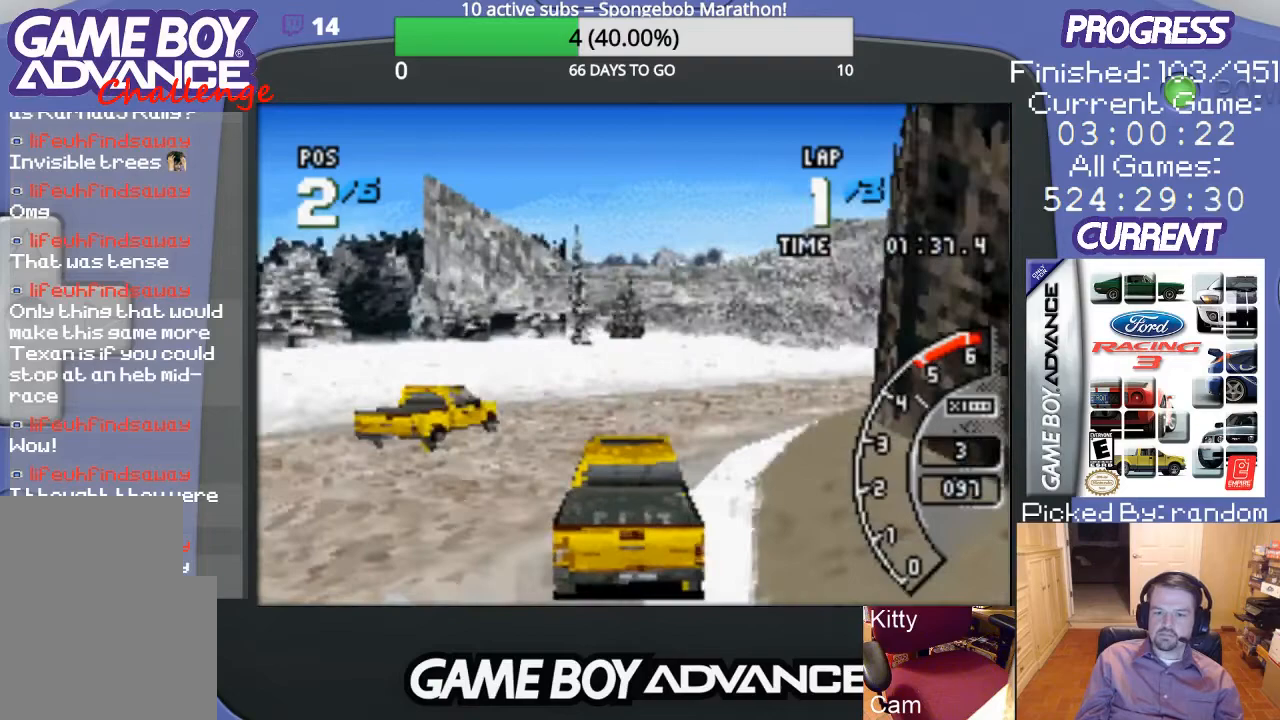
{"buttons": ["A", "DPAD_RIGHT"], "events": []}
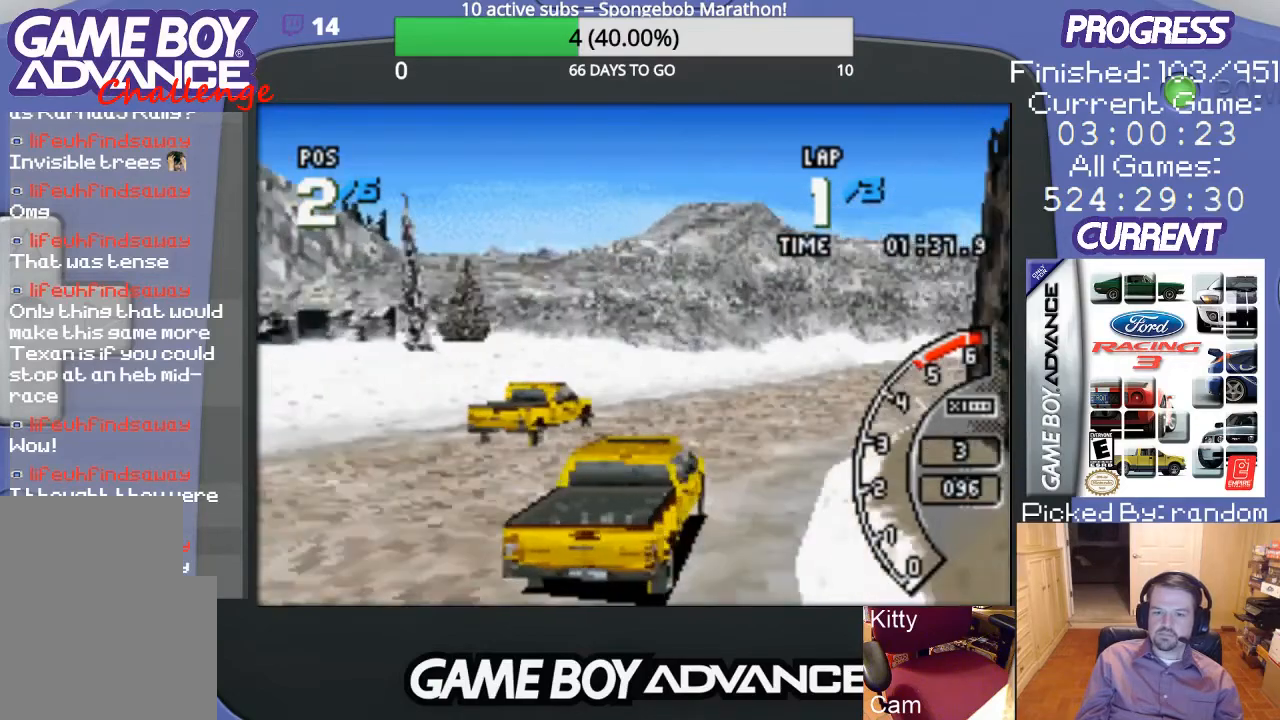
{"buttons": ["A", "DPAD_RIGHT"], "events": [[133, "DPAD_RIGHT", "up"], [400, "DPAD_RIGHT", "down"]]}
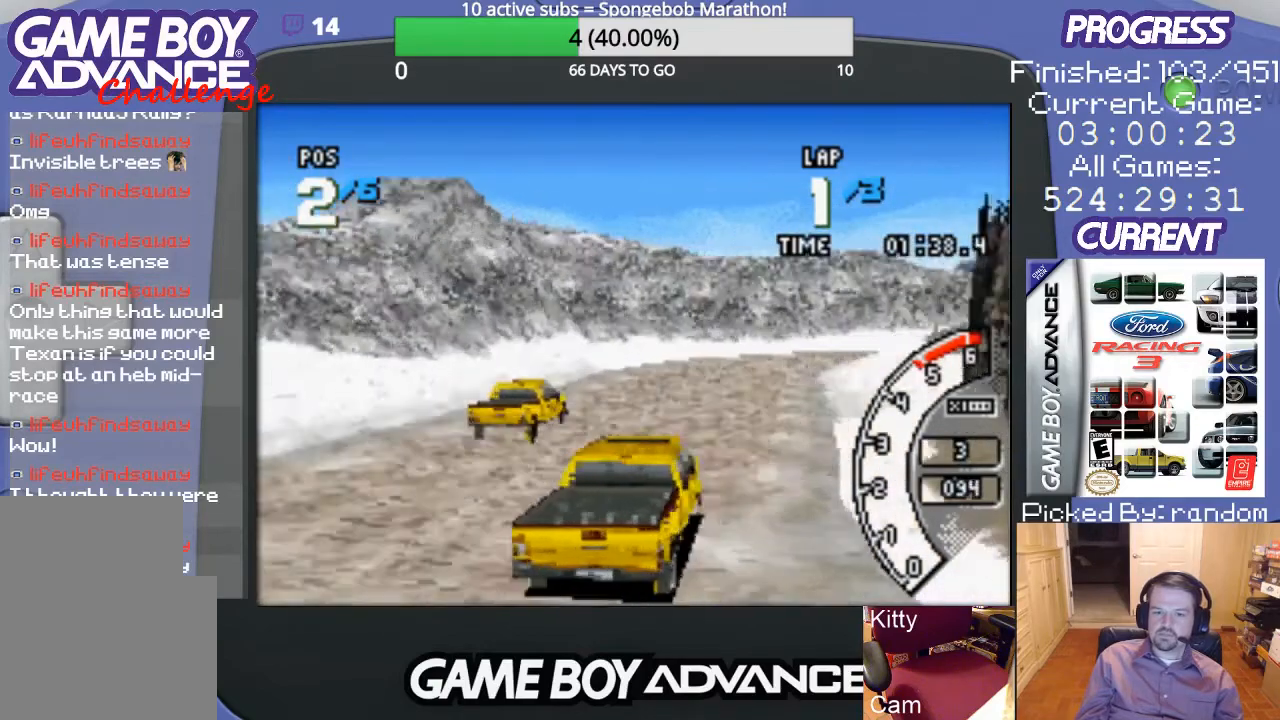
{"buttons": ["A"], "events": [[167, "DPAD_RIGHT", "up"]]}
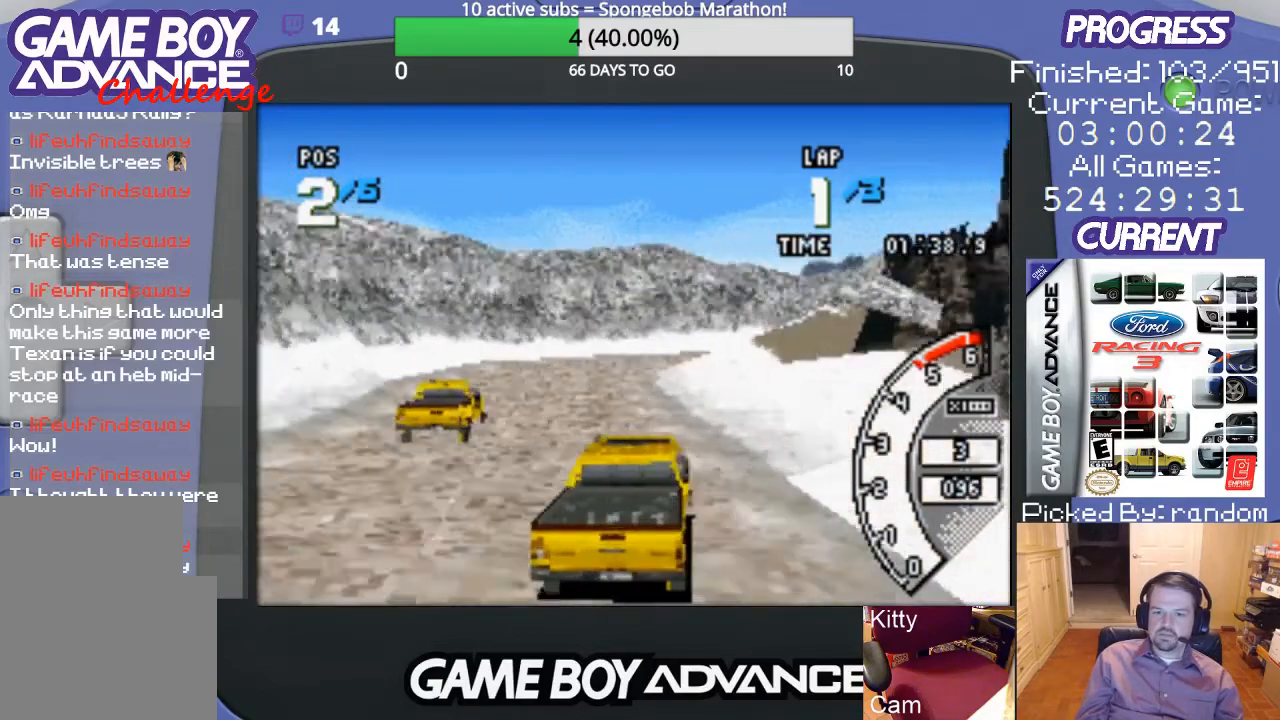
{"buttons": ["A"], "events": [[200, "DPAD_LEFT", "down"], [367, "DPAD_LEFT", "up"]]}
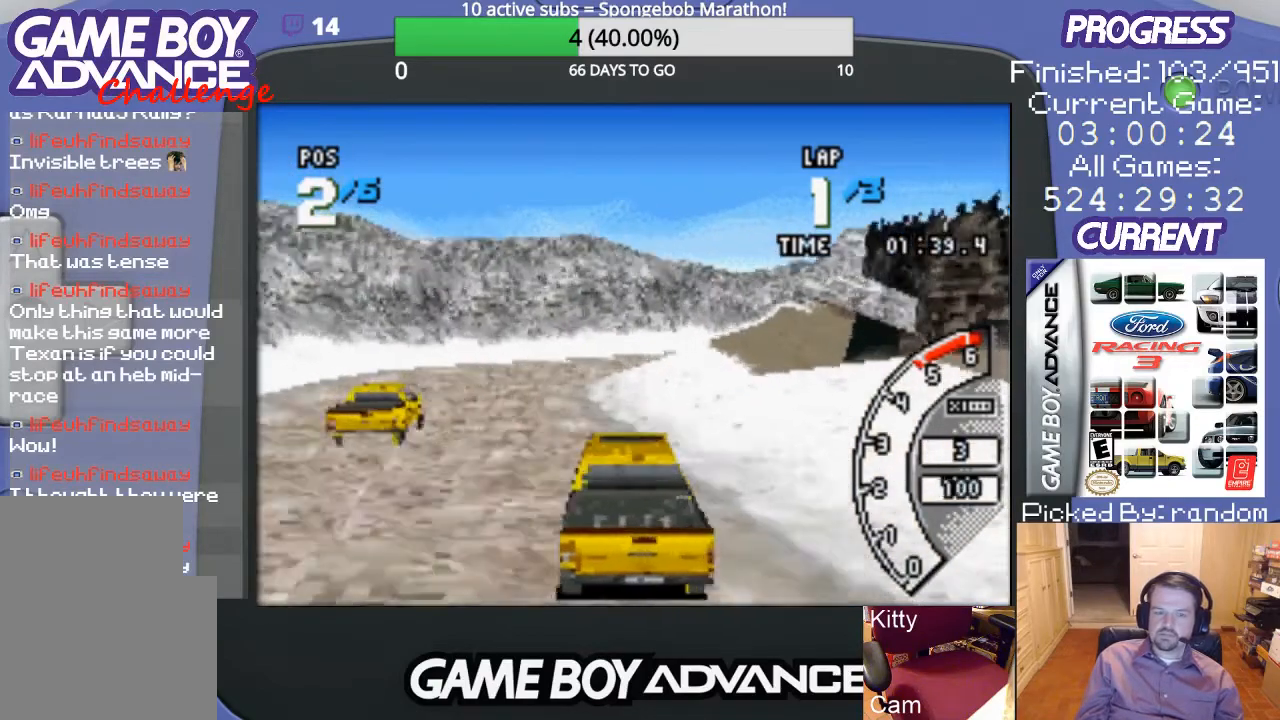
{"buttons": ["A"], "events": [[267, "DPAD_LEFT", "down"], [433, "DPAD_LEFT", "up"]]}
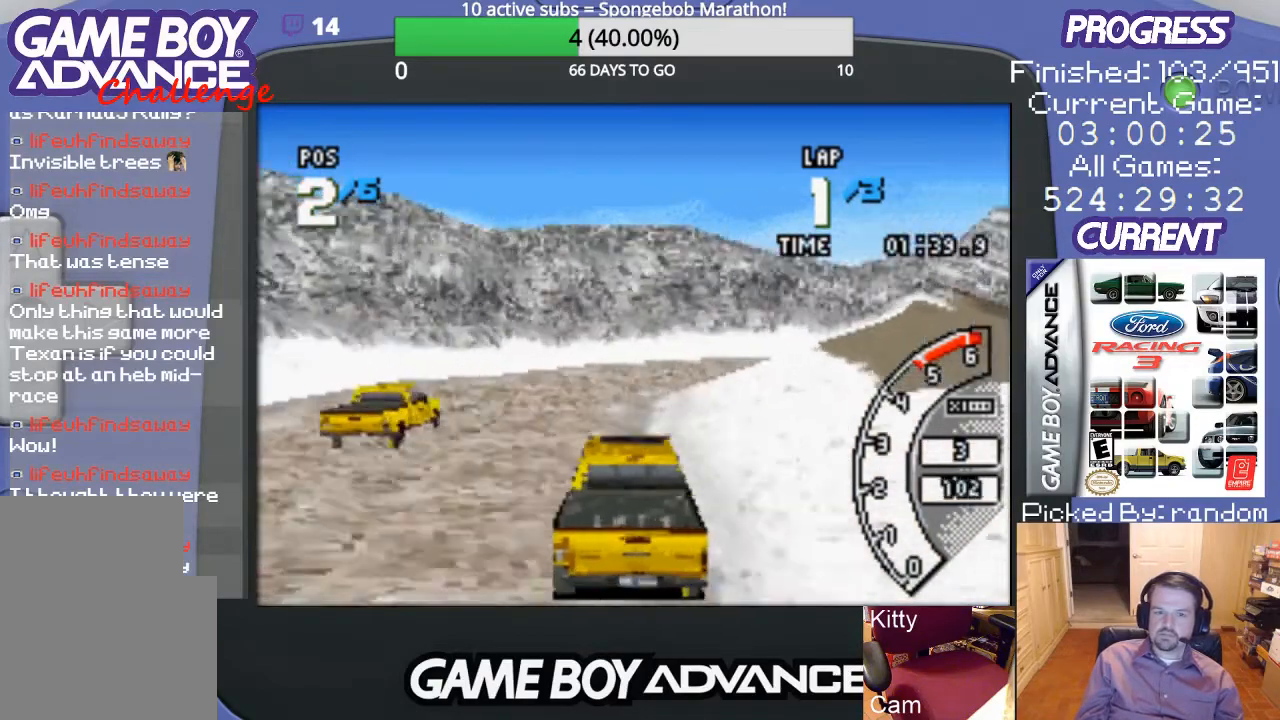
{"buttons": ["A", "DPAD_RIGHT"], "events": [[100, "DPAD_RIGHT", "down"], [300, "DPAD_RIGHT", "up"], [400, "DPAD_RIGHT", "down"]]}
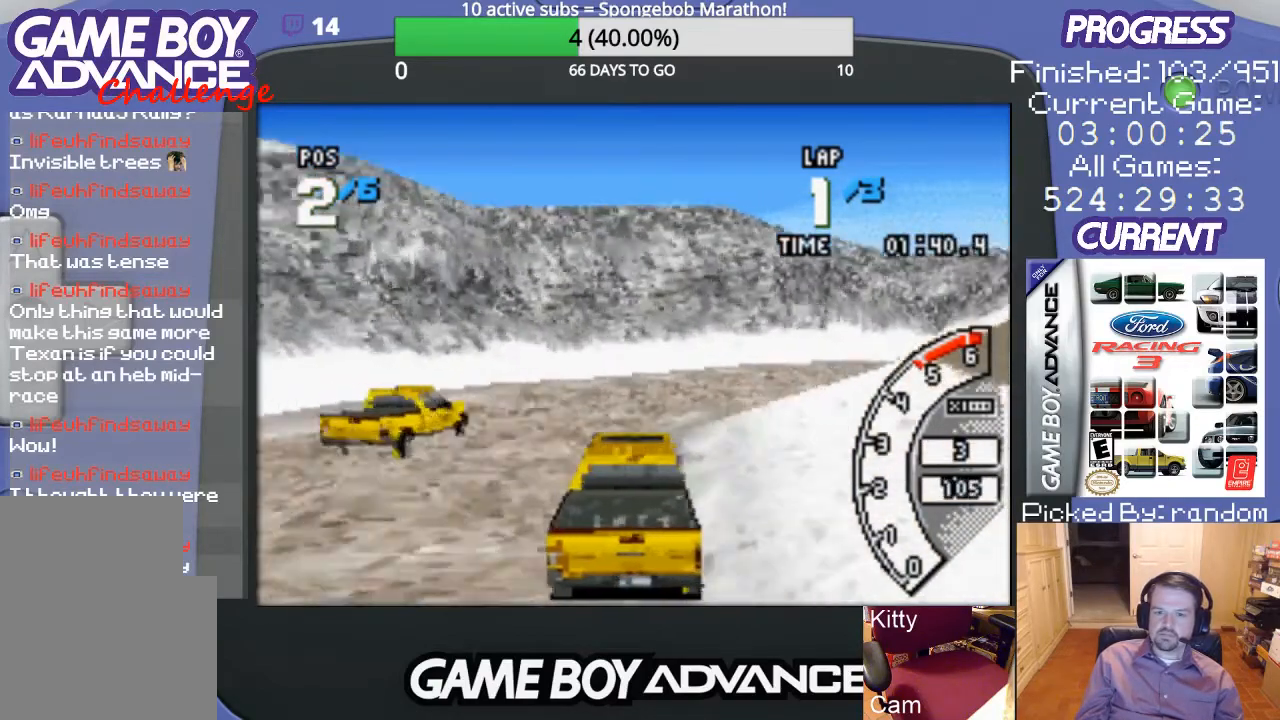
{"buttons": ["A", "DPAD_RIGHT"], "events": [[67, "DPAD_RIGHT", "up"], [100, "DPAD_RIGHT", "down"]]}
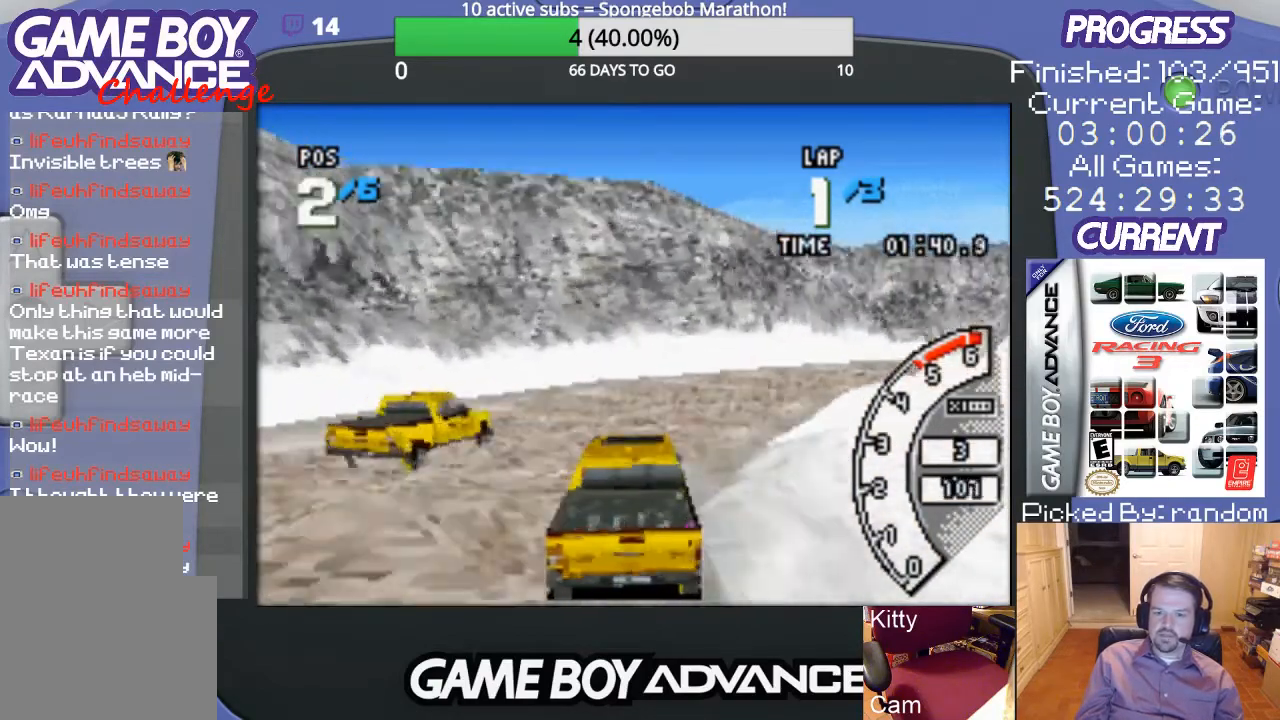
{"buttons": ["A"], "events": [[433, "DPAD_RIGHT", "up"]]}
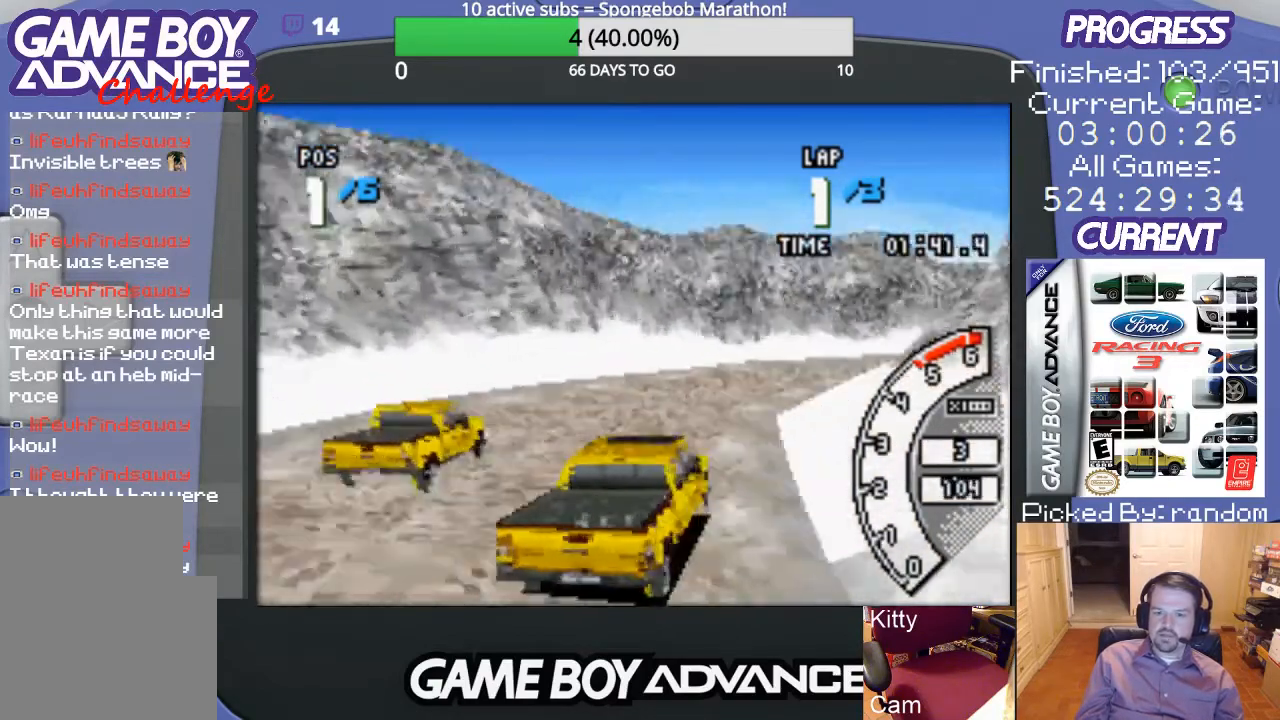
{"buttons": ["A", "DPAD_RIGHT"], "events": [[500, "DPAD_RIGHT", "down"]]}
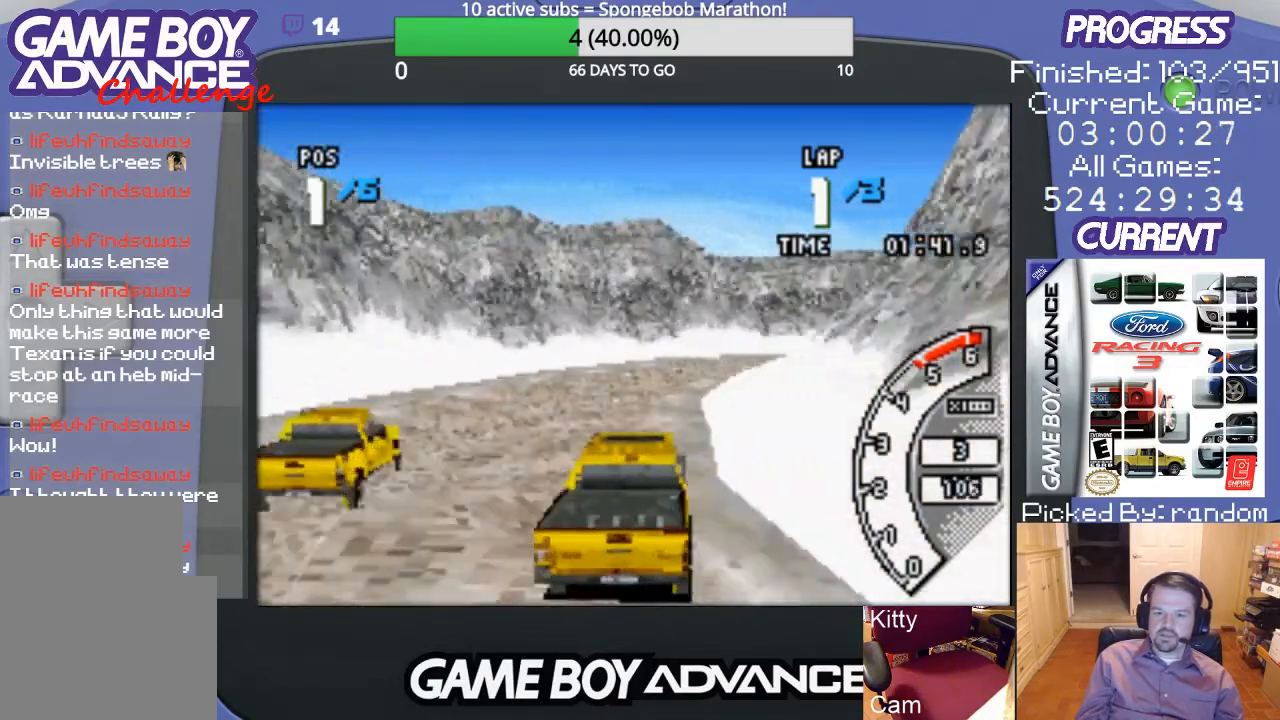
{"buttons": ["A", "DPAD_RIGHT"], "events": [[167, "DPAD_RIGHT", "up"], [467, "DPAD_RIGHT", "down"]]}
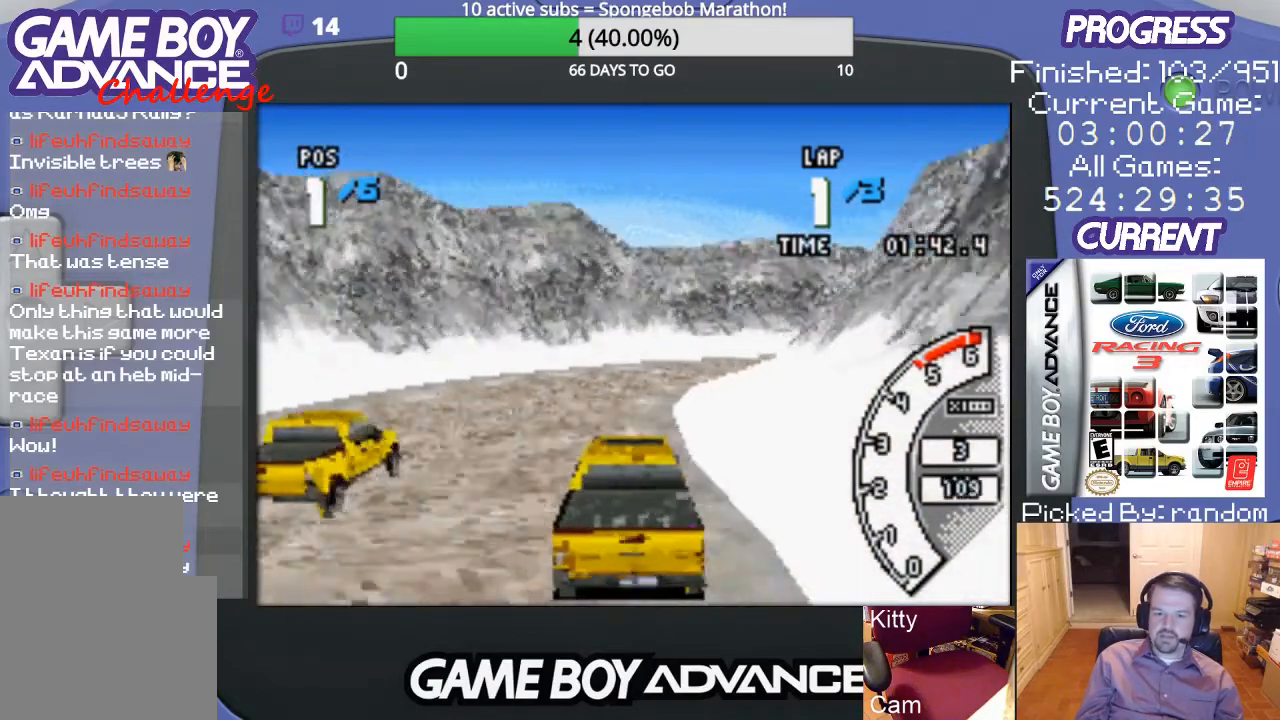
{"buttons": ["A", "DPAD_RIGHT"], "events": [[267, "DPAD_RIGHT", "up"], [400, "DPAD_RIGHT", "down"]]}
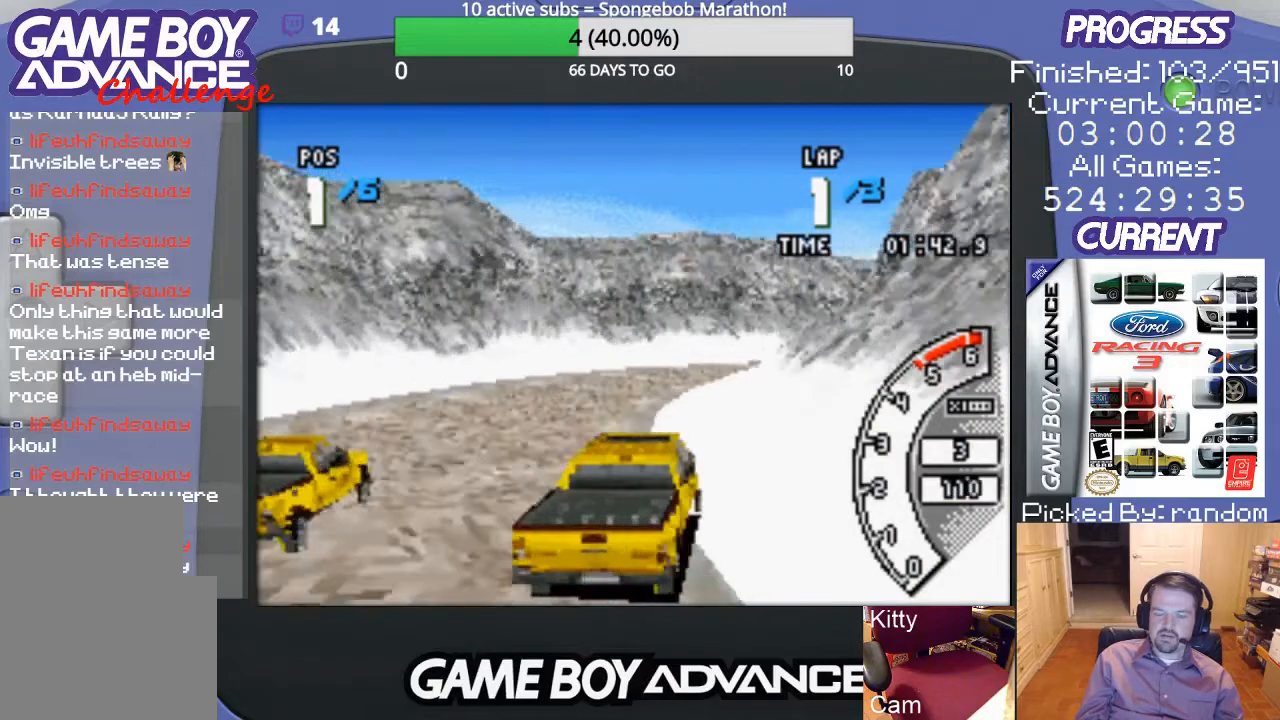
{"buttons": ["A"], "events": [[33, "DPAD_RIGHT", "up"]]}
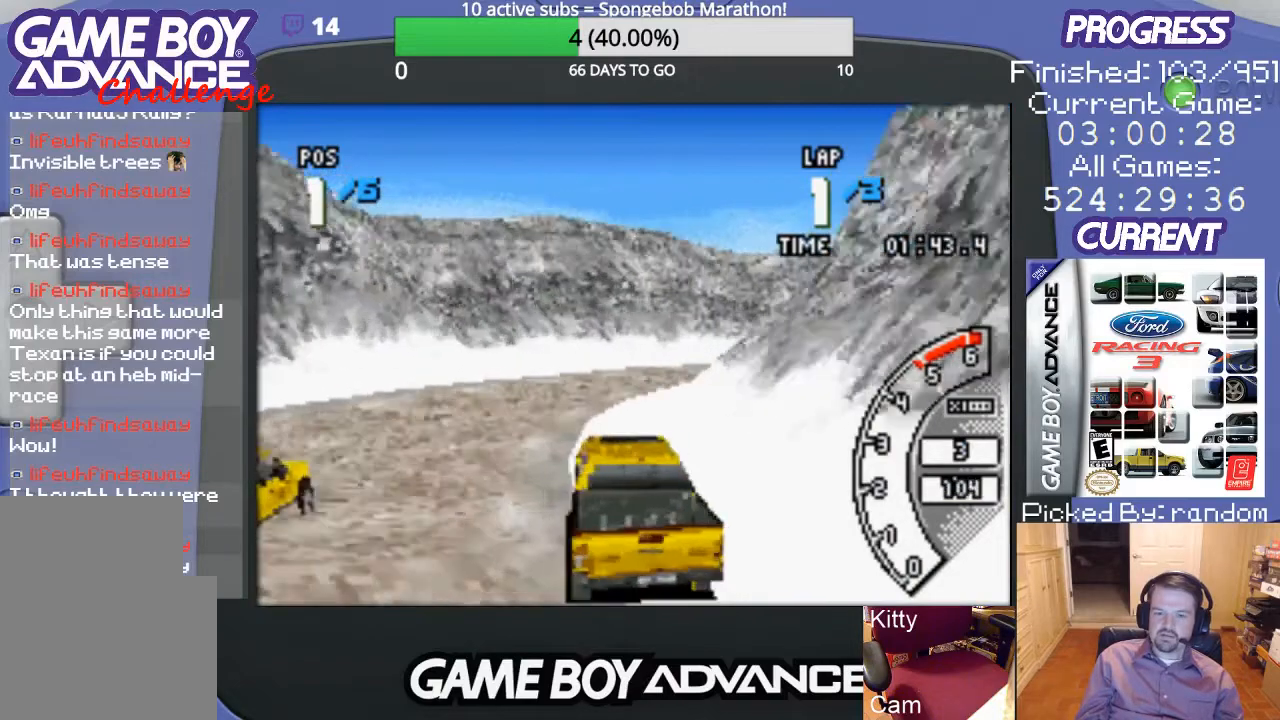
{"buttons": ["A", "DPAD_RIGHT"], "events": [[233, "DPAD_RIGHT", "down"]]}
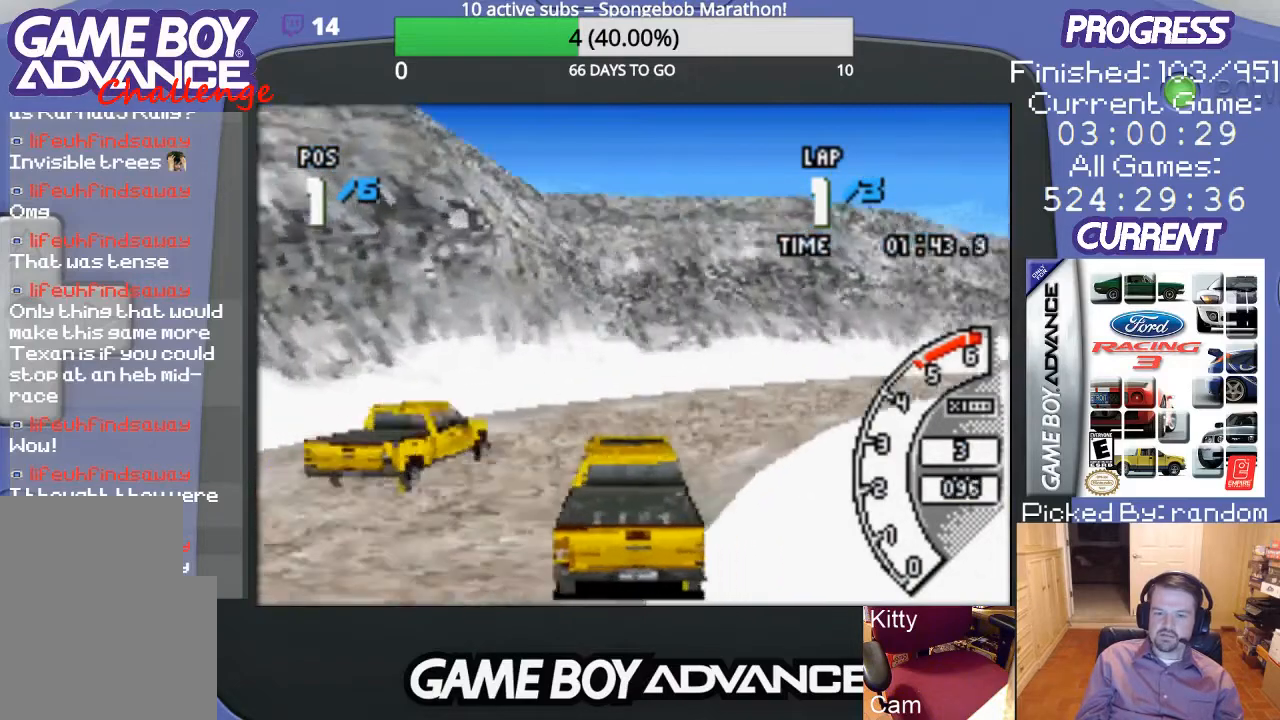
{"buttons": ["A", "DPAD_UP", "DPAD_RIGHT"], "events": [[167, "DPAD_UP", "down"]]}
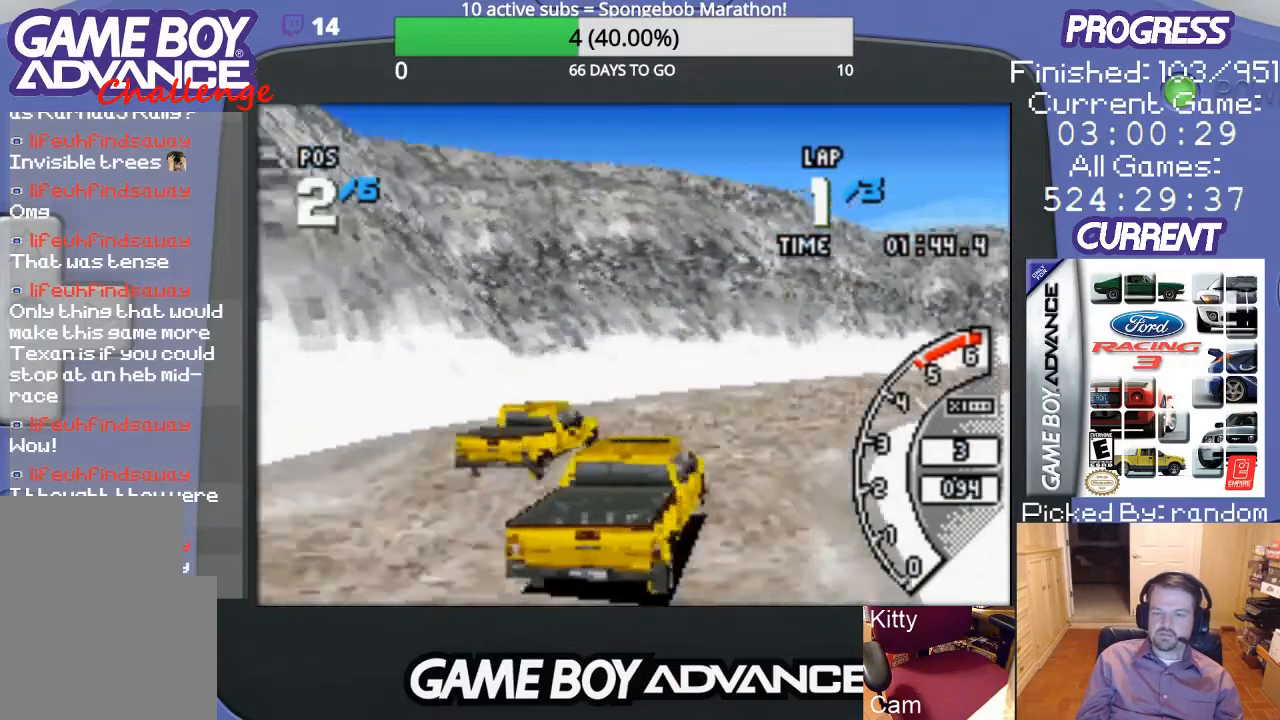
{"buttons": ["A", "DPAD_RIGHT"], "events": [[33, "DPAD_UP", "up"], [167, "DPAD_RIGHT", "up"], [400, "DPAD_RIGHT", "down"]]}
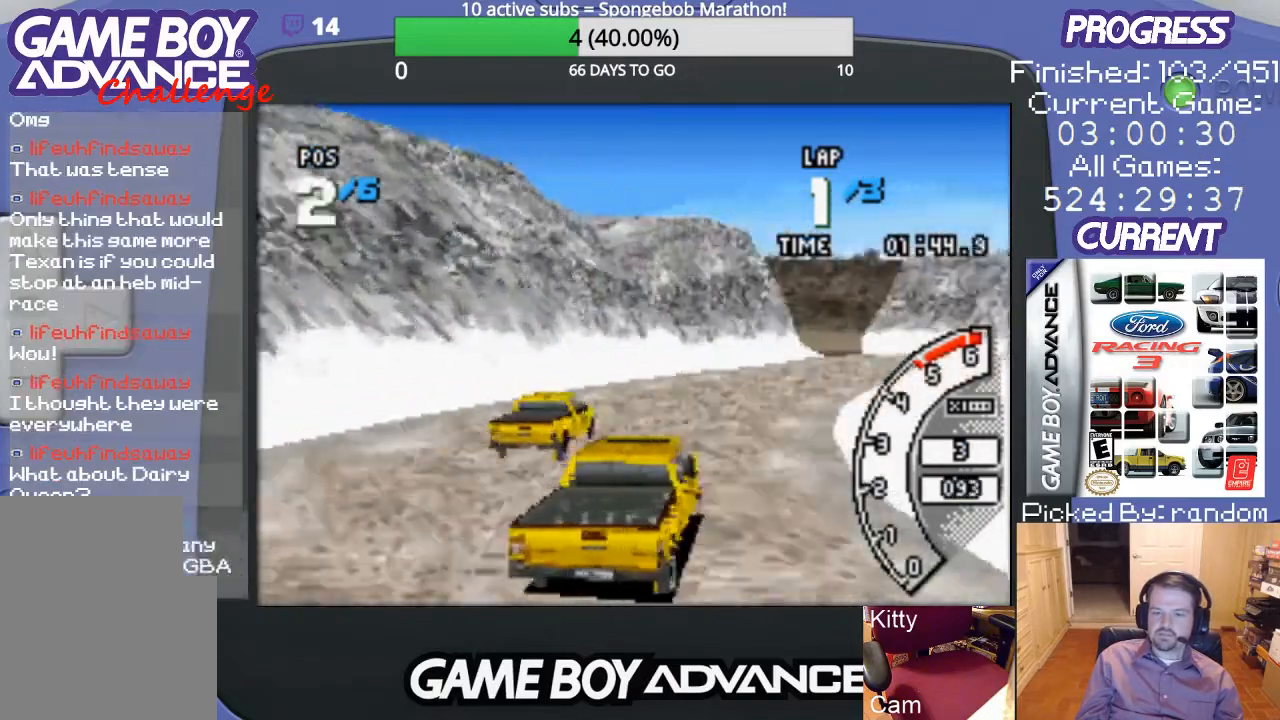
{"buttons": ["A", "DPAD_RIGHT"], "events": [[33, "DPAD_RIGHT", "up"], [467, "DPAD_RIGHT", "down"]]}